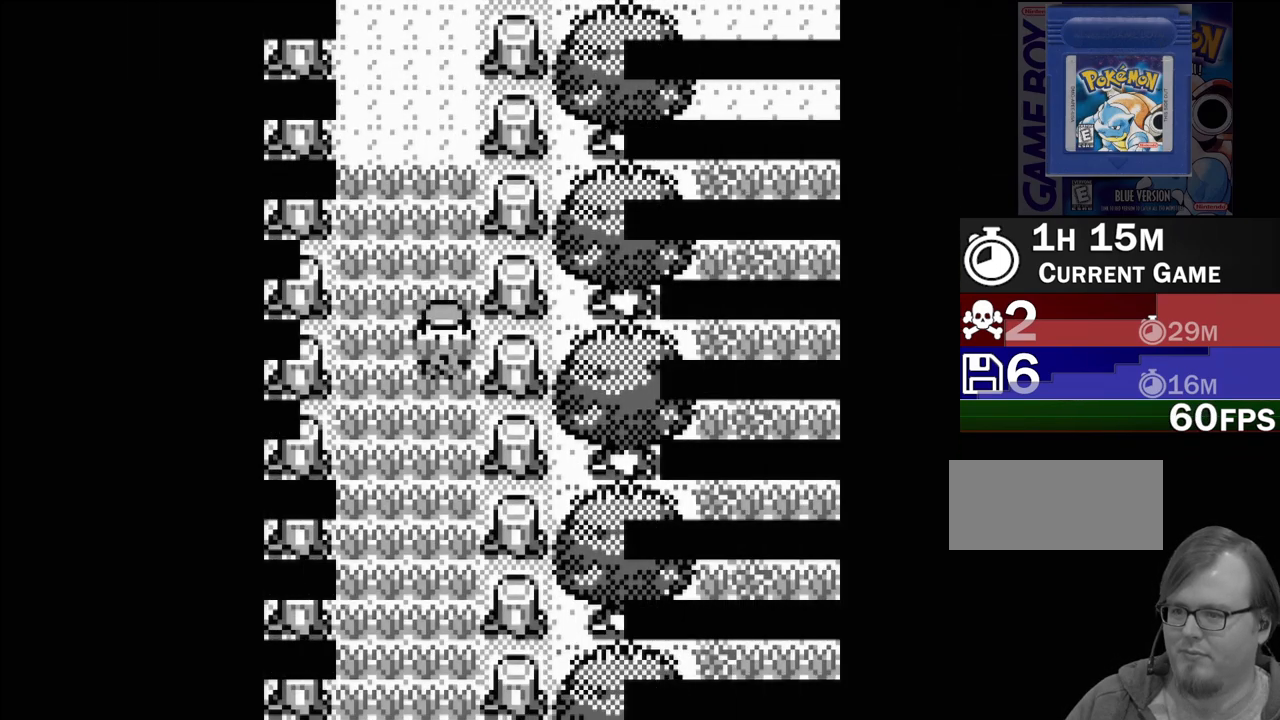
Gameplay with a controller (Nintendo layout); each line is a JSON object with the inputs held at the frame after it. "events" lists button and stick changes between this image and that frame as [ms after this image, input, new state], when the widget could be followed in between. Not read: L3 R3.
{"buttons": [], "events": []}
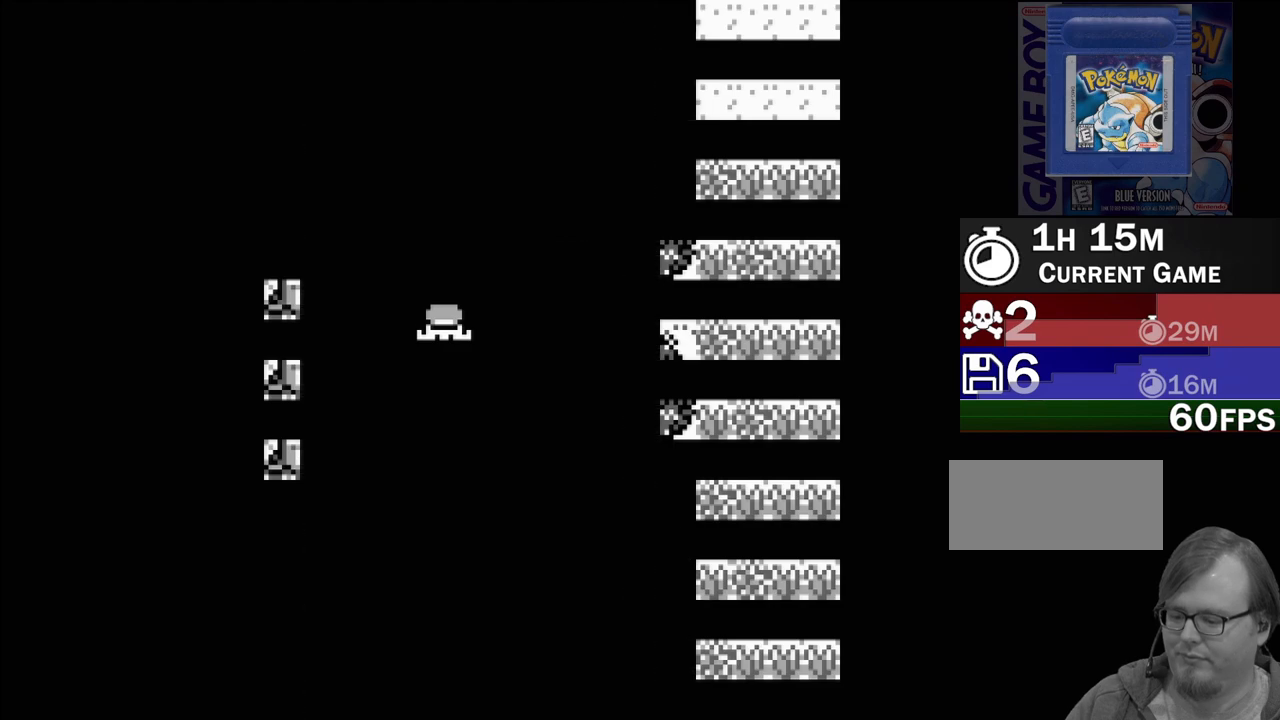
{"buttons": [], "events": []}
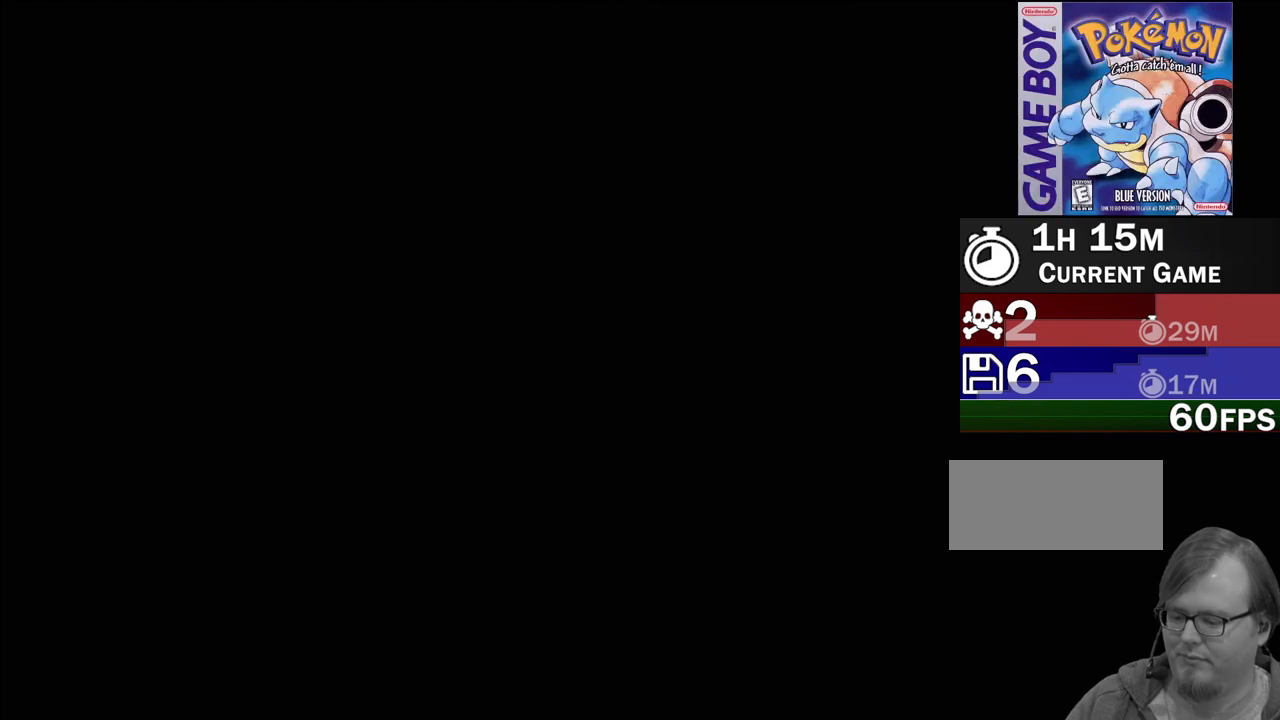
{"buttons": [], "events": []}
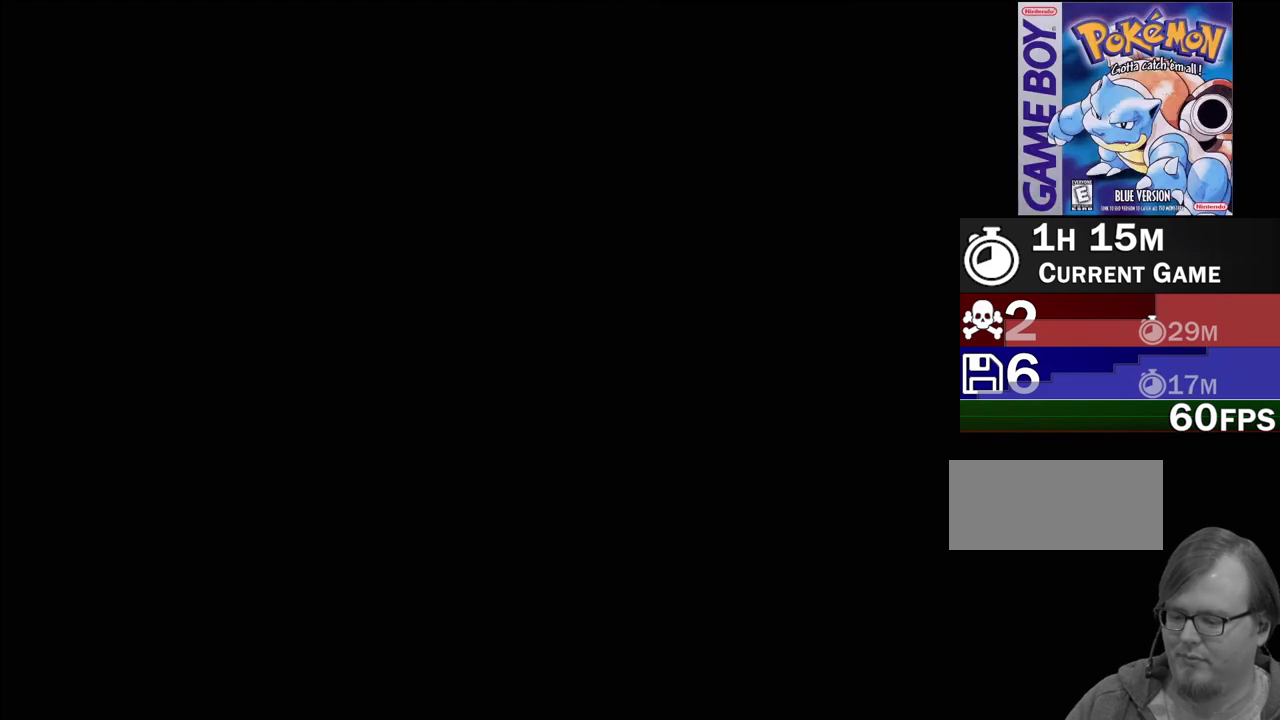
{"buttons": [], "events": []}
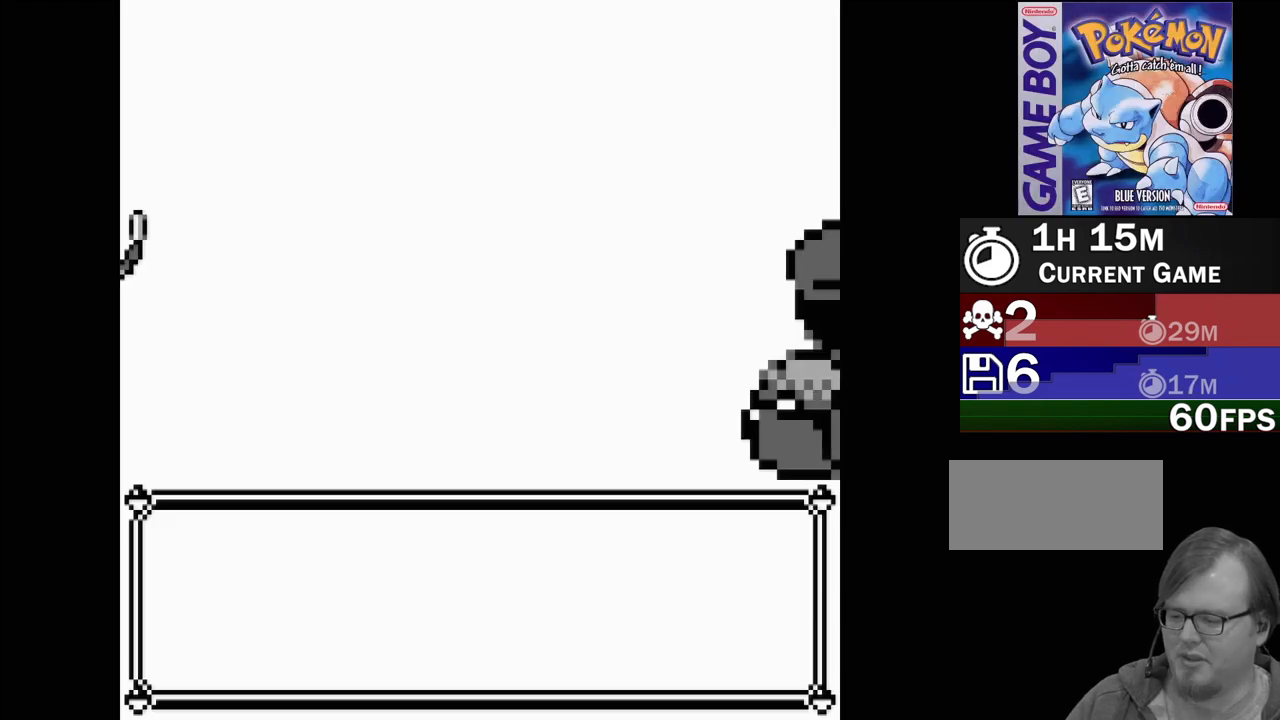
{"buttons": [], "events": []}
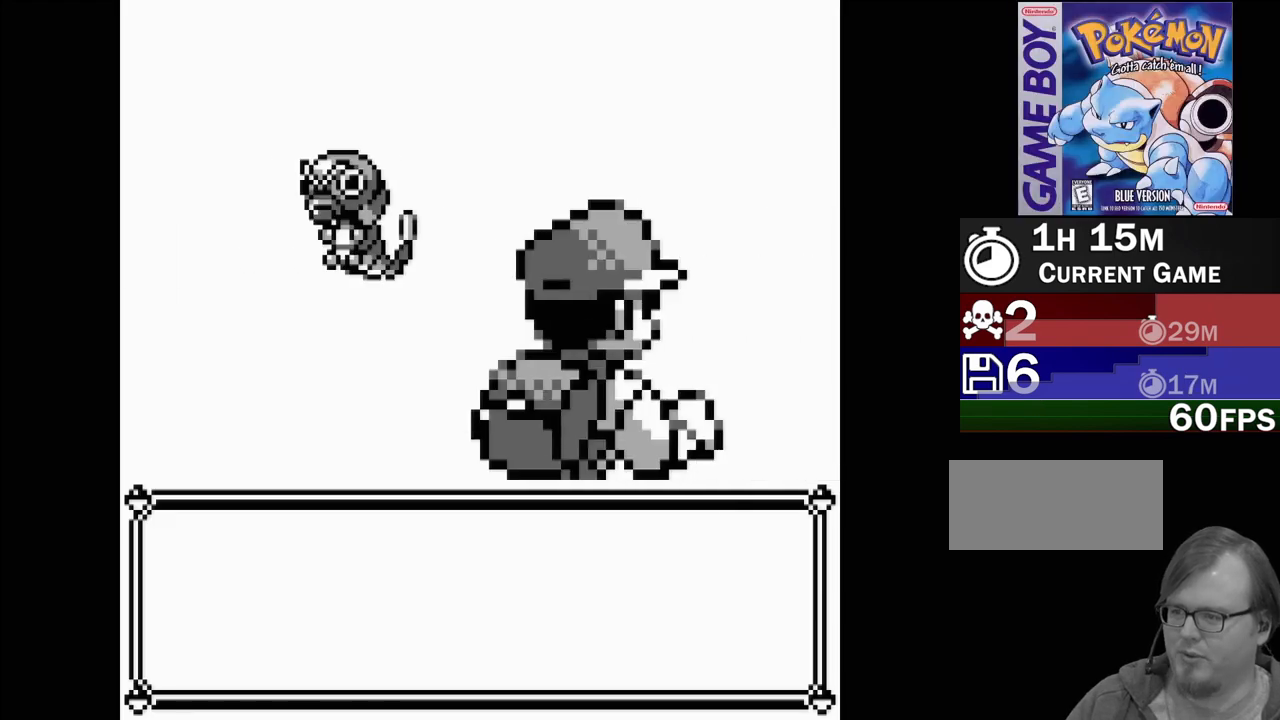
{"buttons": [], "events": []}
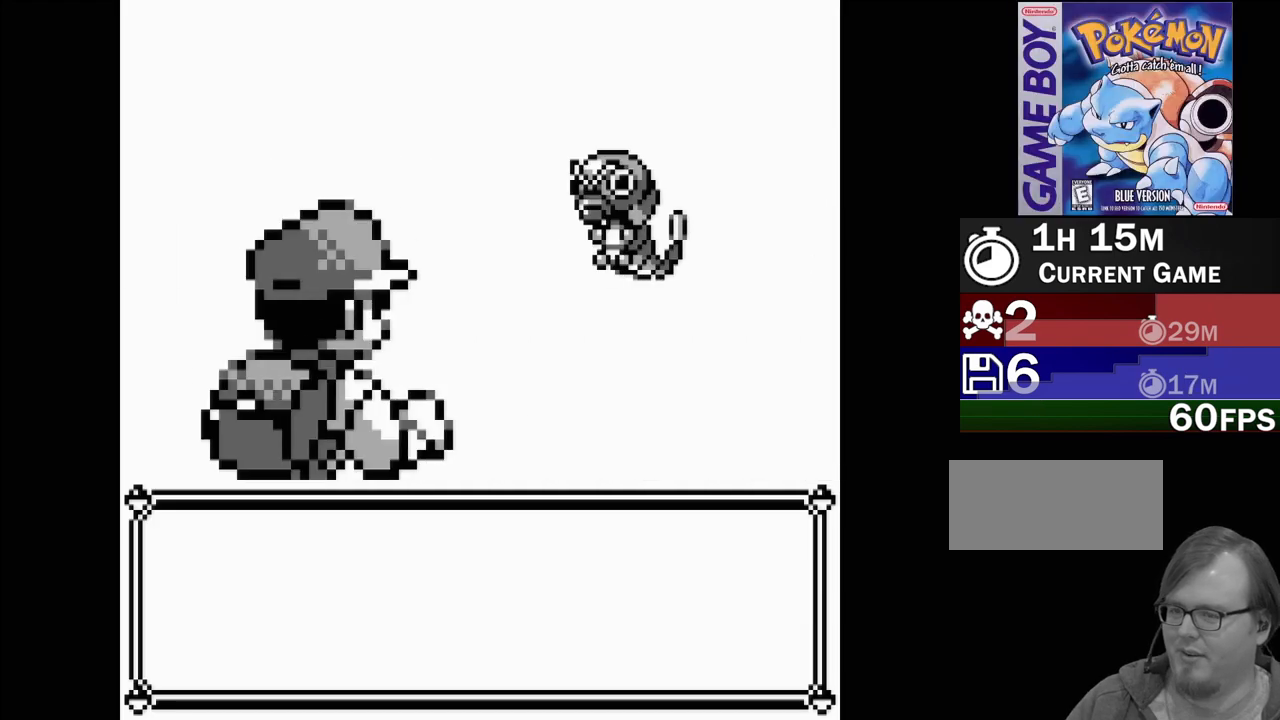
{"buttons": [], "events": []}
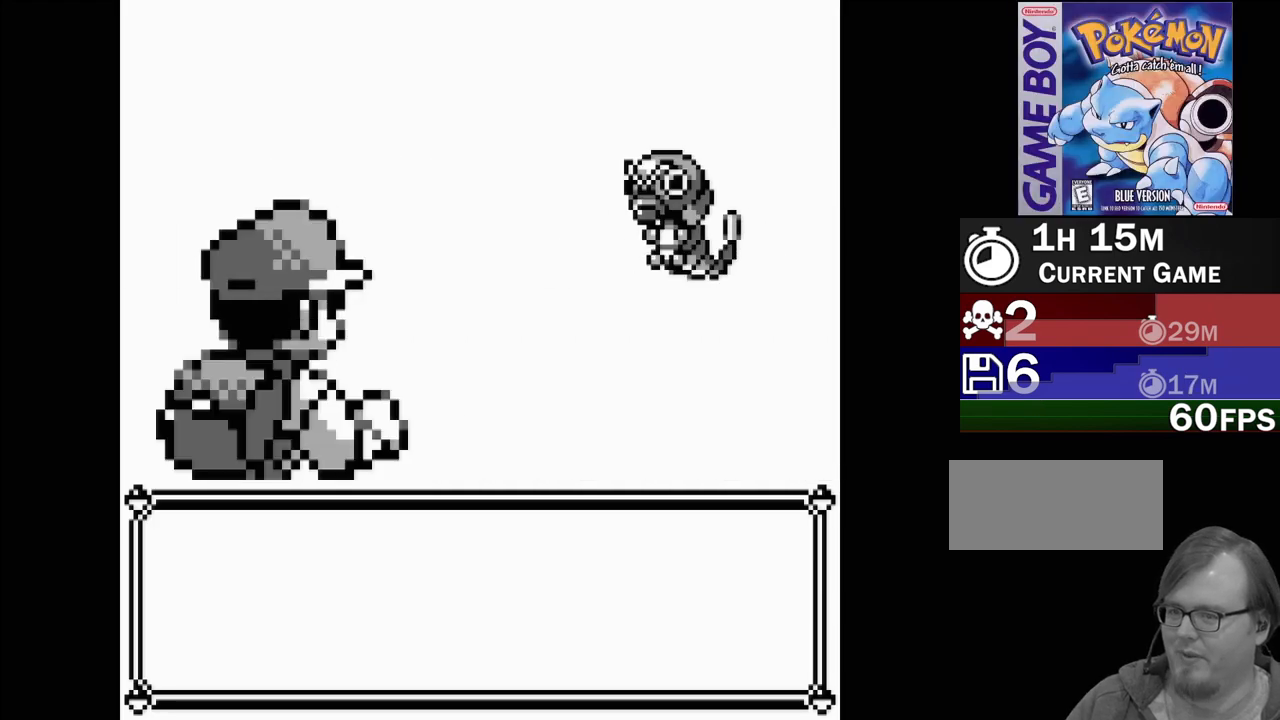
{"buttons": ["A"], "events": [[467, "A", "down"]]}
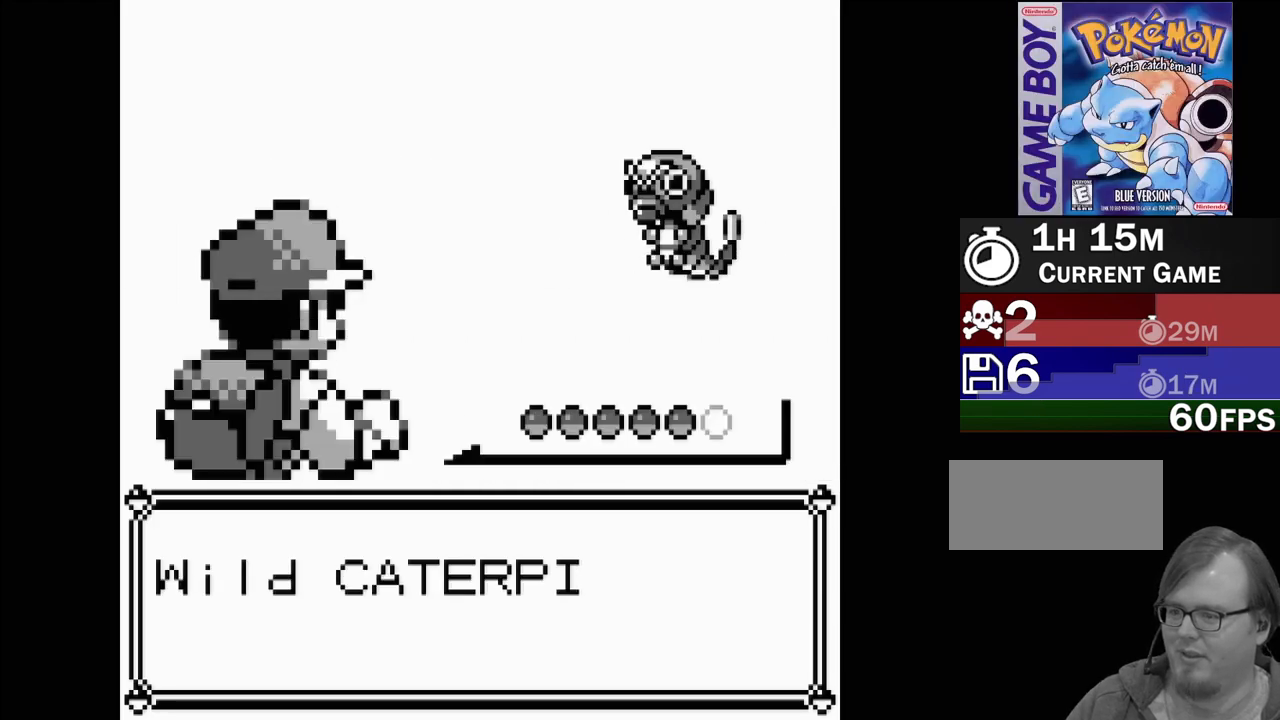
{"buttons": [], "events": [[83, "A", "up"], [150, "A", "down"], [183, "A", "up"], [283, "A", "down"], [350, "A", "up"], [417, "A", "down"], [483, "A", "up"]]}
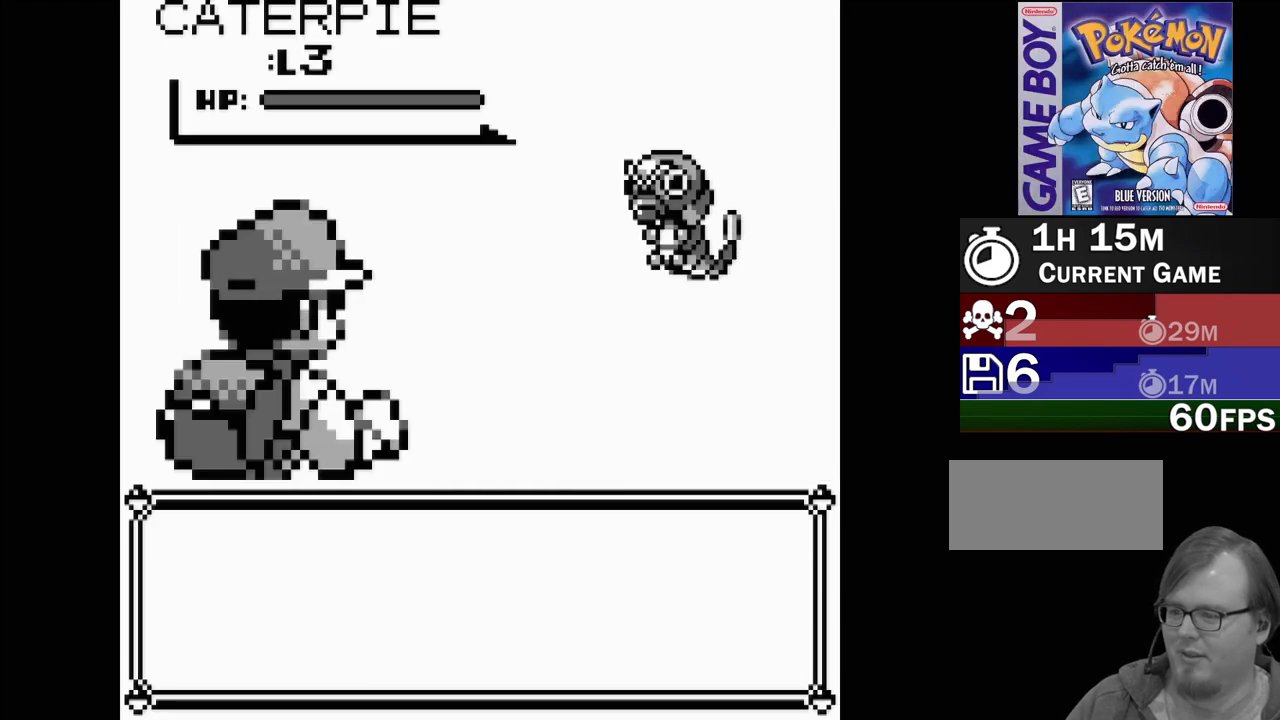
{"buttons": ["A"], "events": [[67, "A", "down"], [133, "A", "up"], [217, "A", "down"], [267, "A", "up"], [333, "A", "down"], [400, "A", "up"], [467, "A", "down"]]}
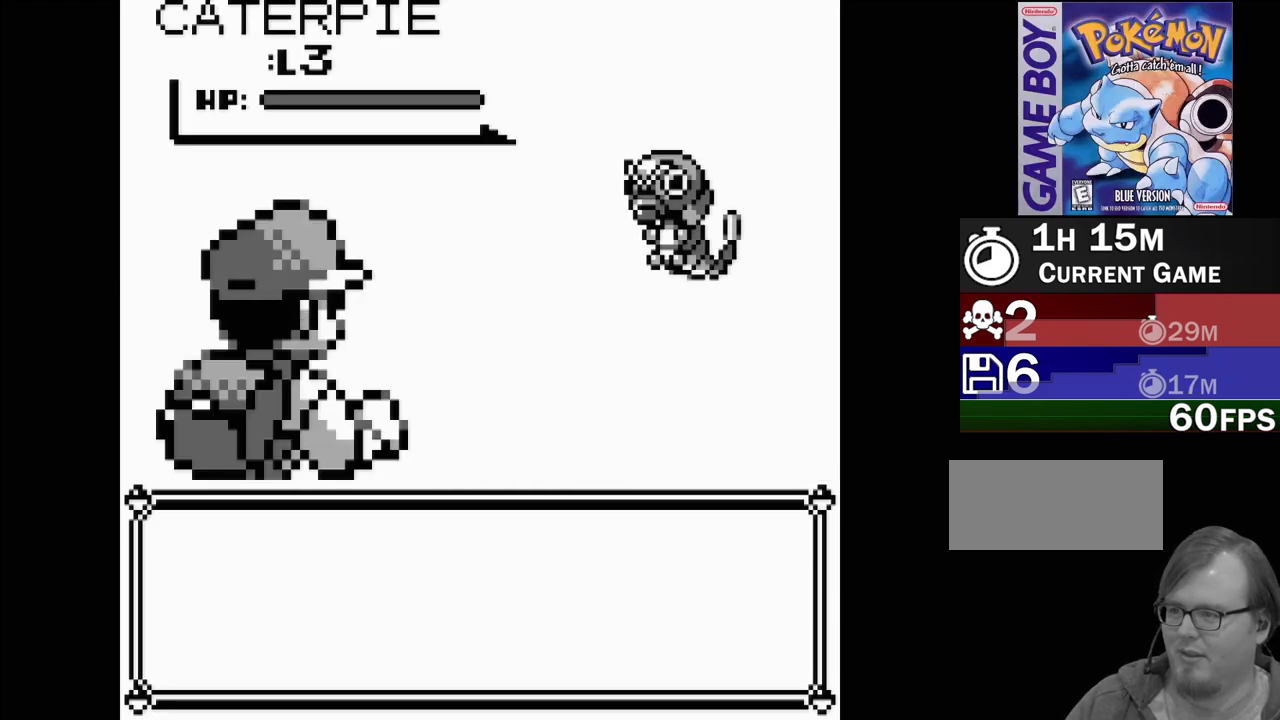
{"buttons": ["A"], "events": [[33, "A", "up"], [117, "A", "down"], [167, "A", "up"], [233, "A", "down"], [283, "A", "up"], [350, "A", "down"], [383, "A", "up"], [450, "A", "down"]]}
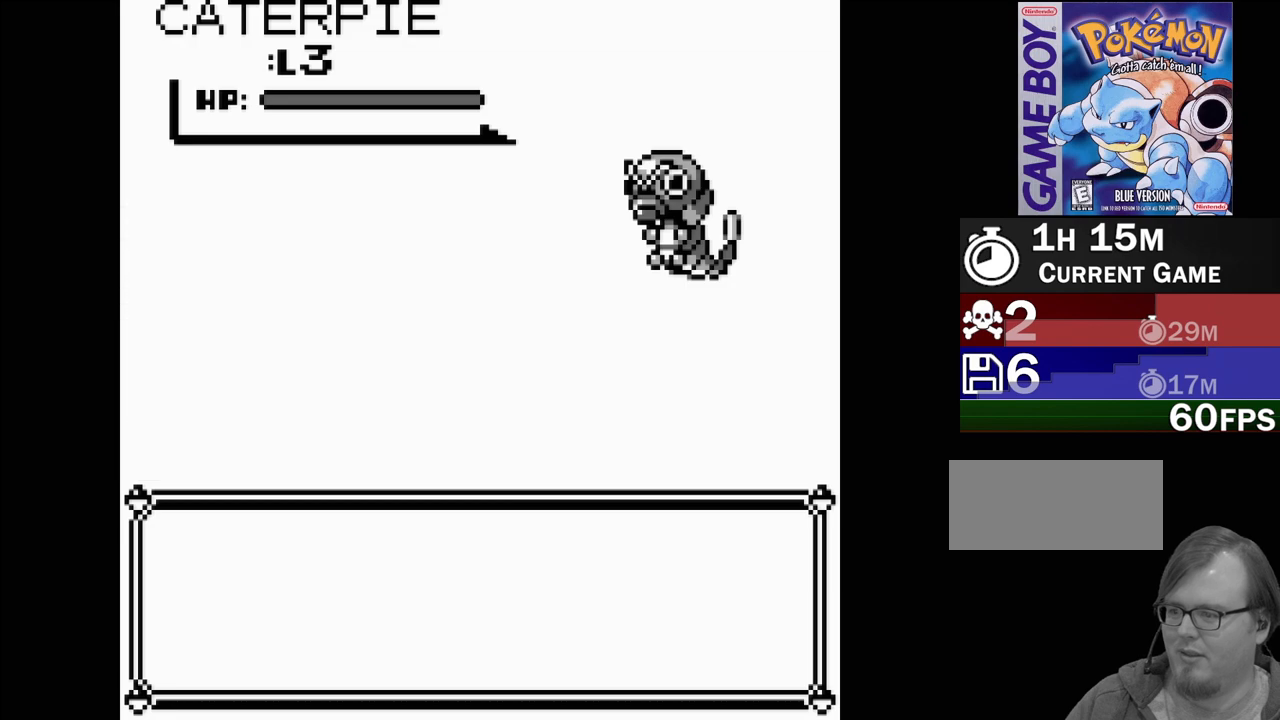
{"buttons": ["A"], "events": [[33, "A", "up"], [117, "A", "down"], [167, "A", "up"], [250, "A", "down"], [300, "A", "up"], [350, "A", "down"], [417, "A", "up"], [483, "A", "down"]]}
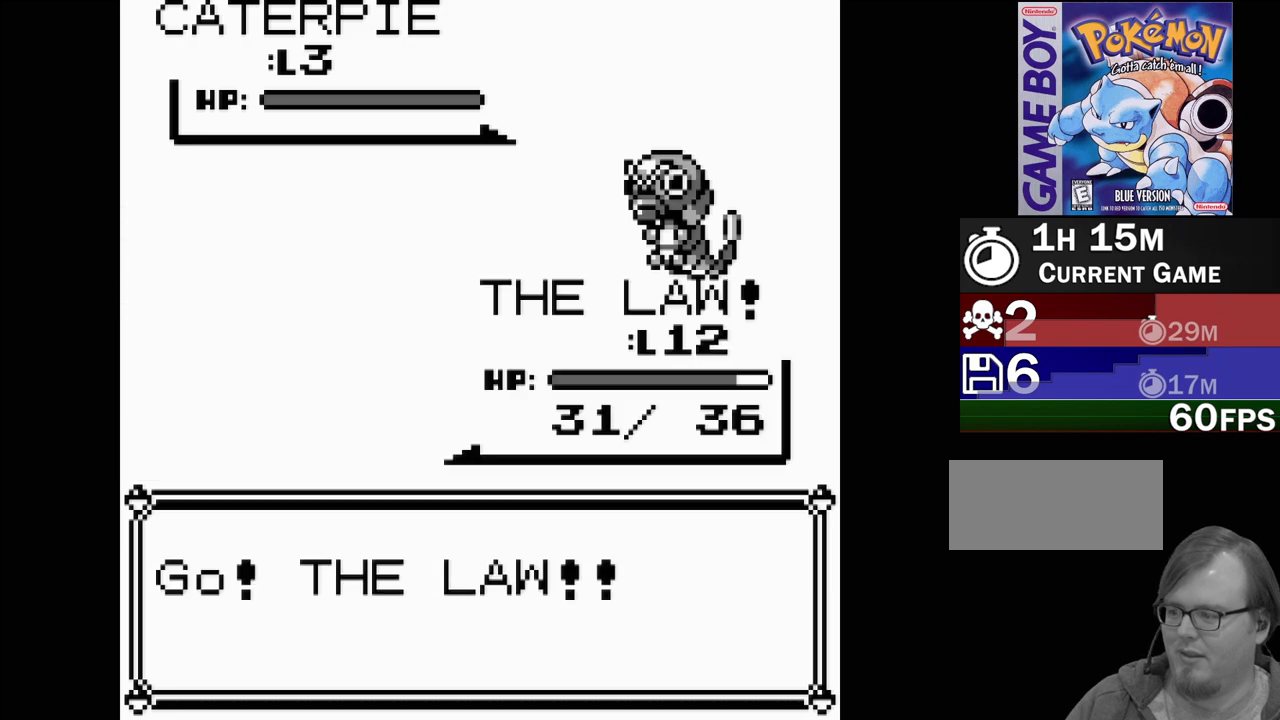
{"buttons": ["A"], "events": [[33, "A", "up"], [83, "A", "down"], [150, "A", "up"], [217, "A", "down"], [283, "A", "up"], [350, "A", "down"], [417, "A", "up"], [500, "A", "down"]]}
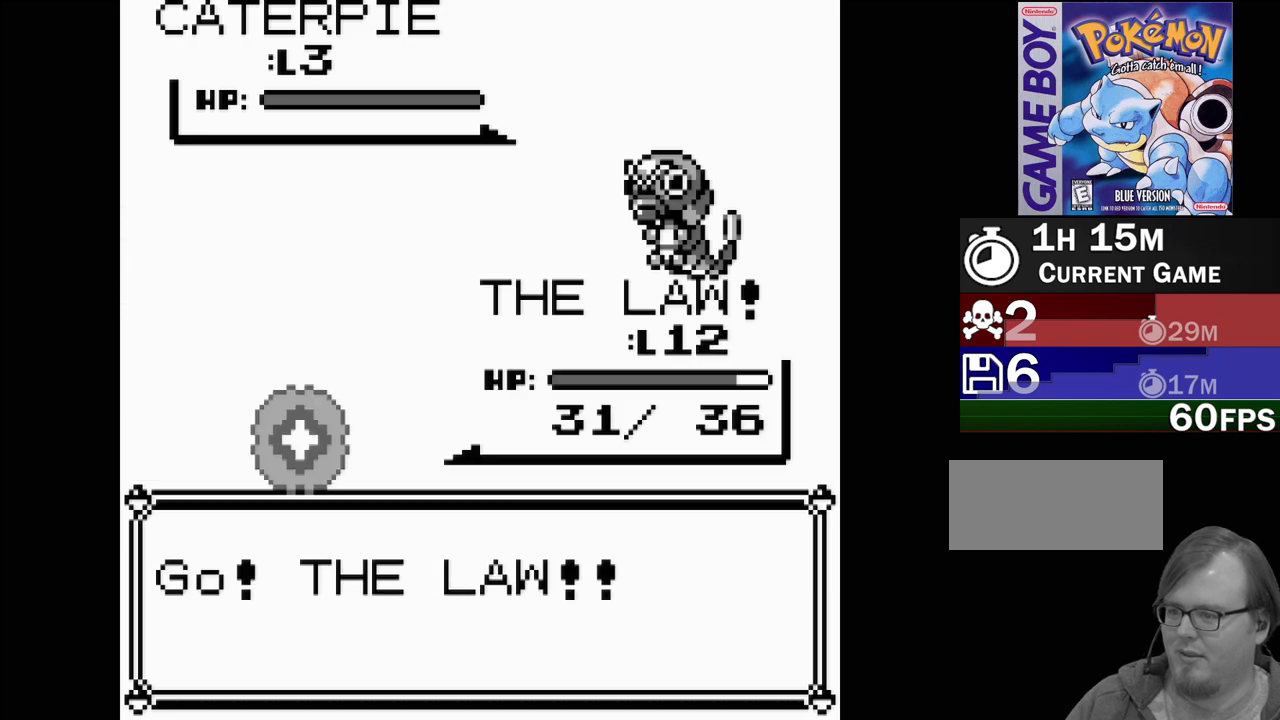
{"buttons": [], "events": [[67, "A", "up"], [150, "A", "down"], [200, "A", "up"], [283, "A", "down"], [333, "A", "up"], [417, "A", "down"], [500, "A", "up"]]}
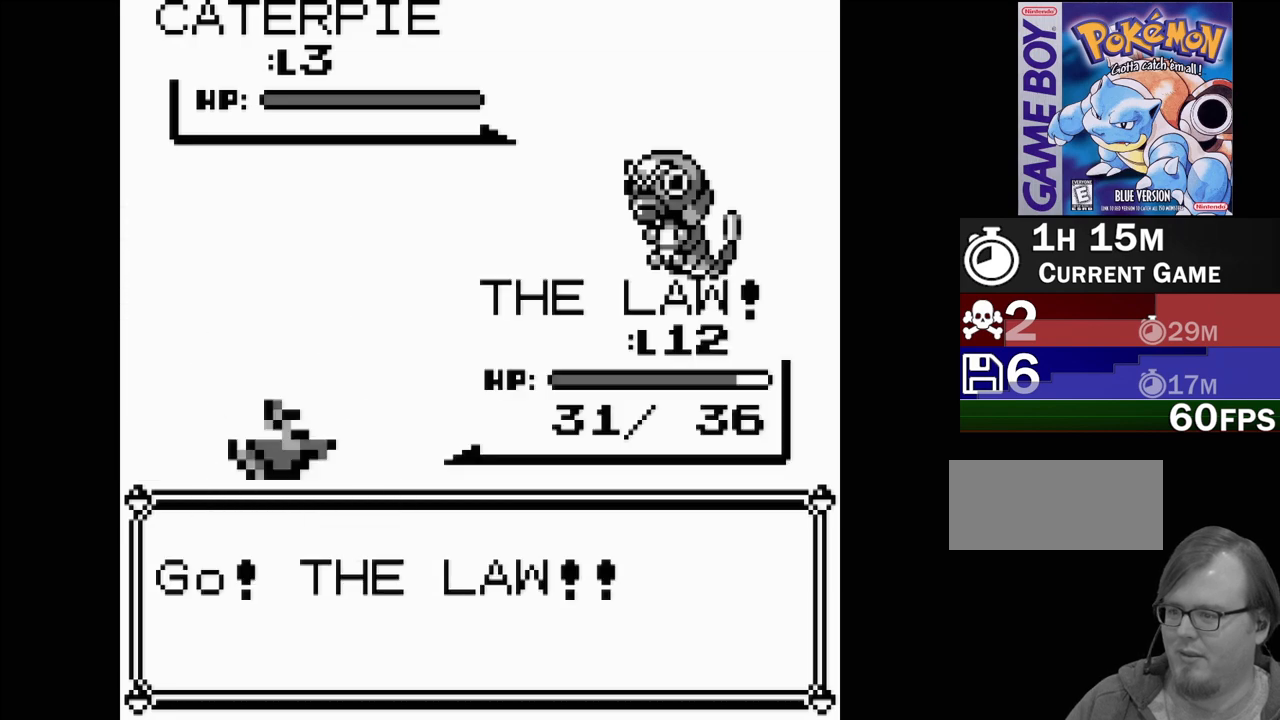
{"buttons": ["A"], "events": [[50, "A", "down"], [133, "A", "up"], [217, "A", "down"], [267, "A", "up"], [333, "A", "down"], [367, "A", "up"], [450, "A", "down"]]}
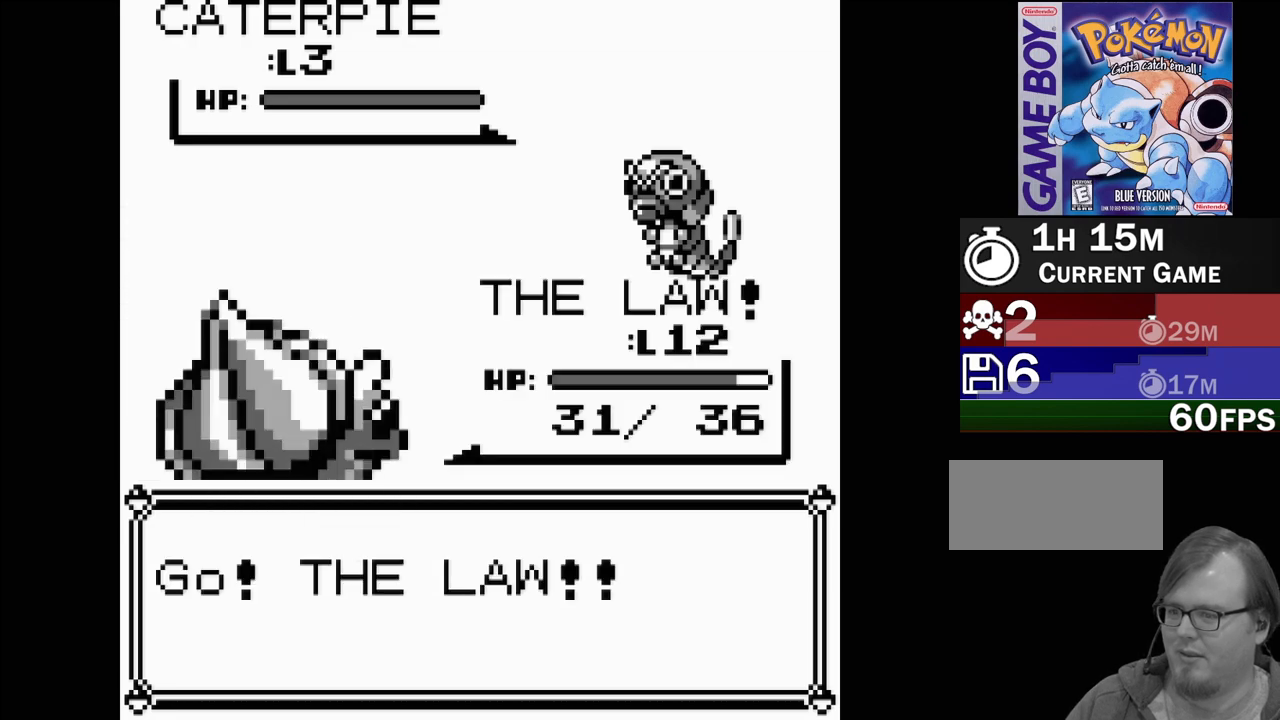
{"buttons": [], "events": [[17, "A", "up"], [117, "A", "down"], [183, "A", "up"], [267, "A", "down"], [317, "A", "up"], [417, "A", "down"], [483, "A", "up"]]}
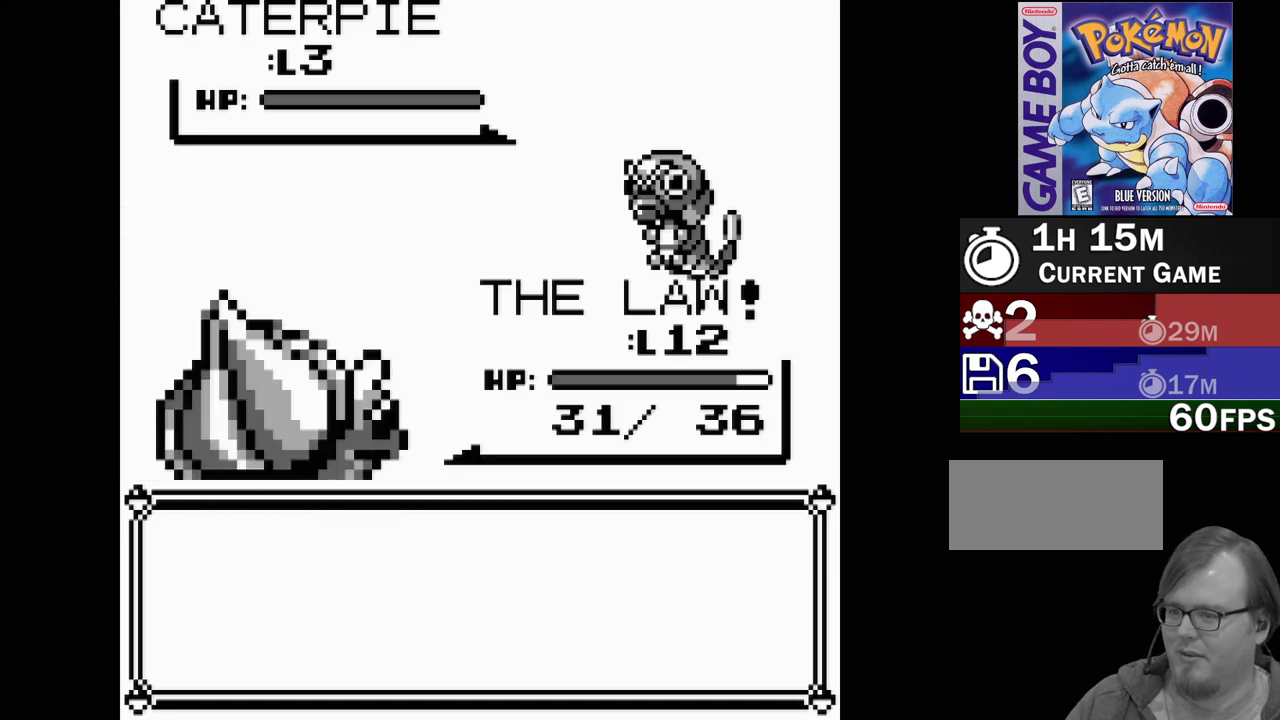
{"buttons": ["A"], "events": [[67, "A", "down"], [117, "A", "up"], [217, "A", "down"], [250, "A", "up"], [333, "A", "down"], [400, "A", "up"], [500, "A", "down"]]}
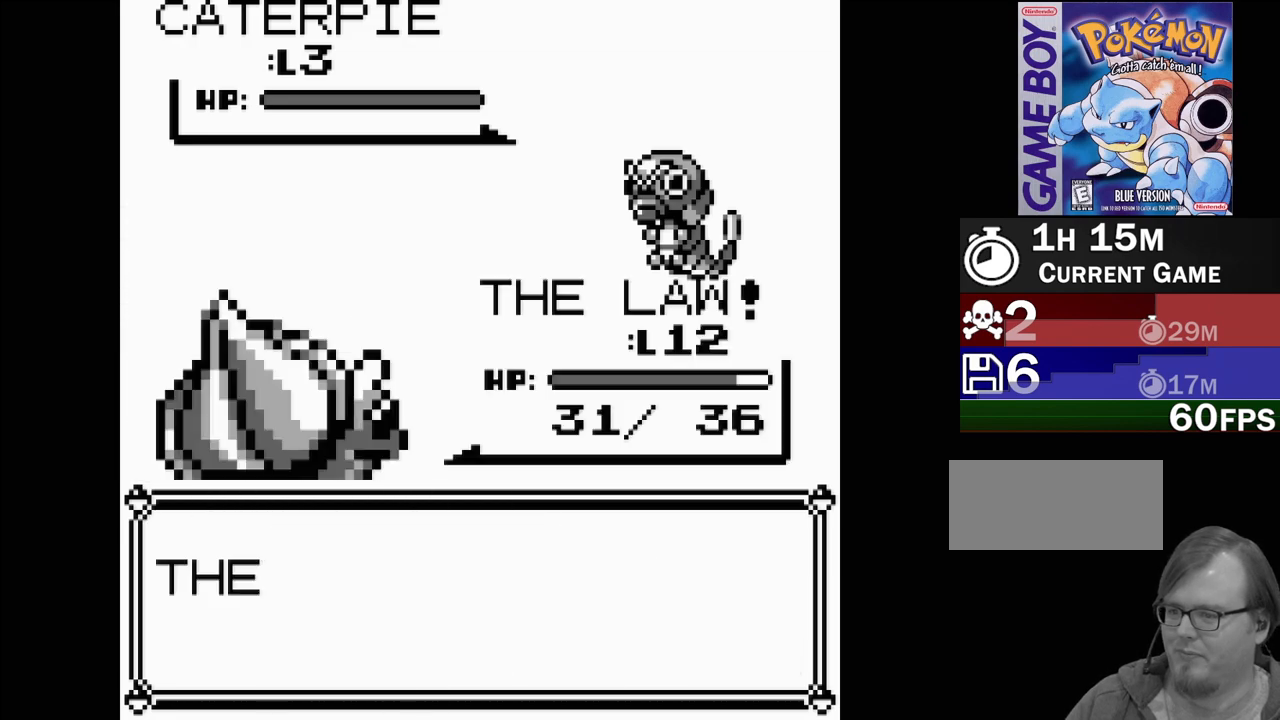
{"buttons": ["A"], "events": [[50, "A", "up"], [133, "A", "down"], [200, "A", "up"], [267, "A", "down"], [367, "A", "up"], [433, "A", "down"]]}
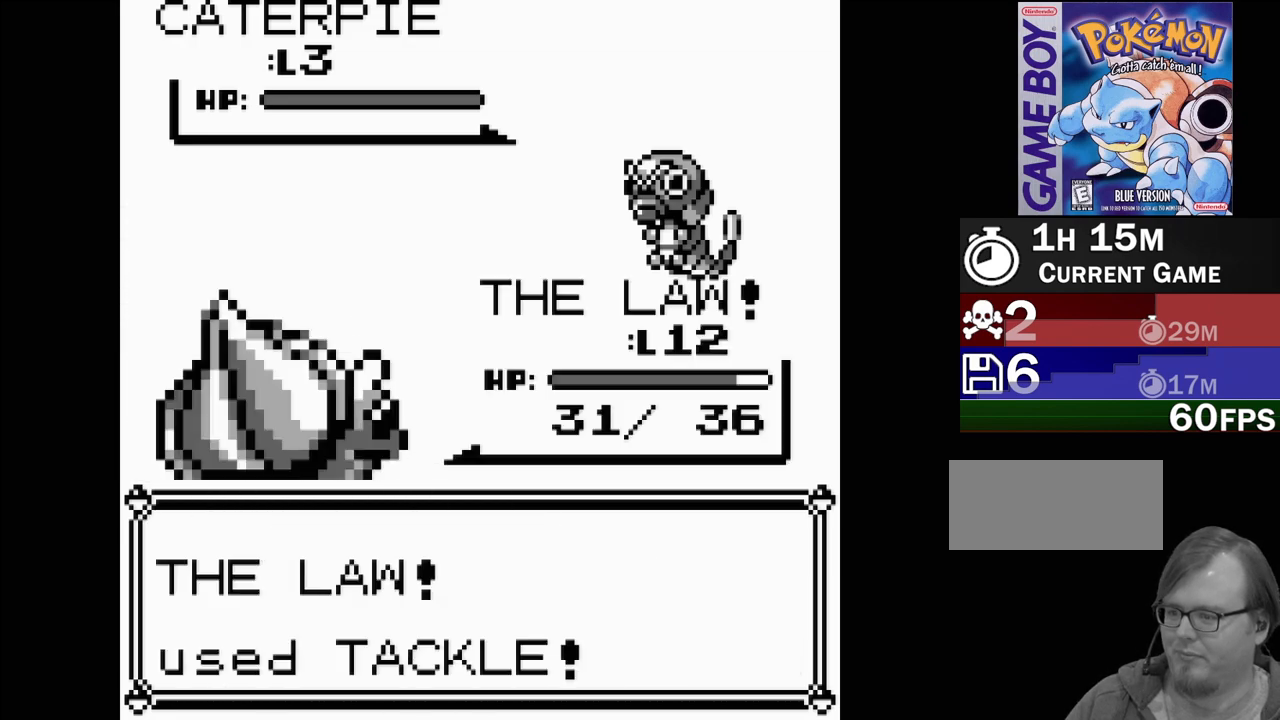
{"buttons": [], "events": [[33, "A", "up"], [117, "A", "down"], [200, "A", "up"], [333, "A", "down"], [383, "A", "up"]]}
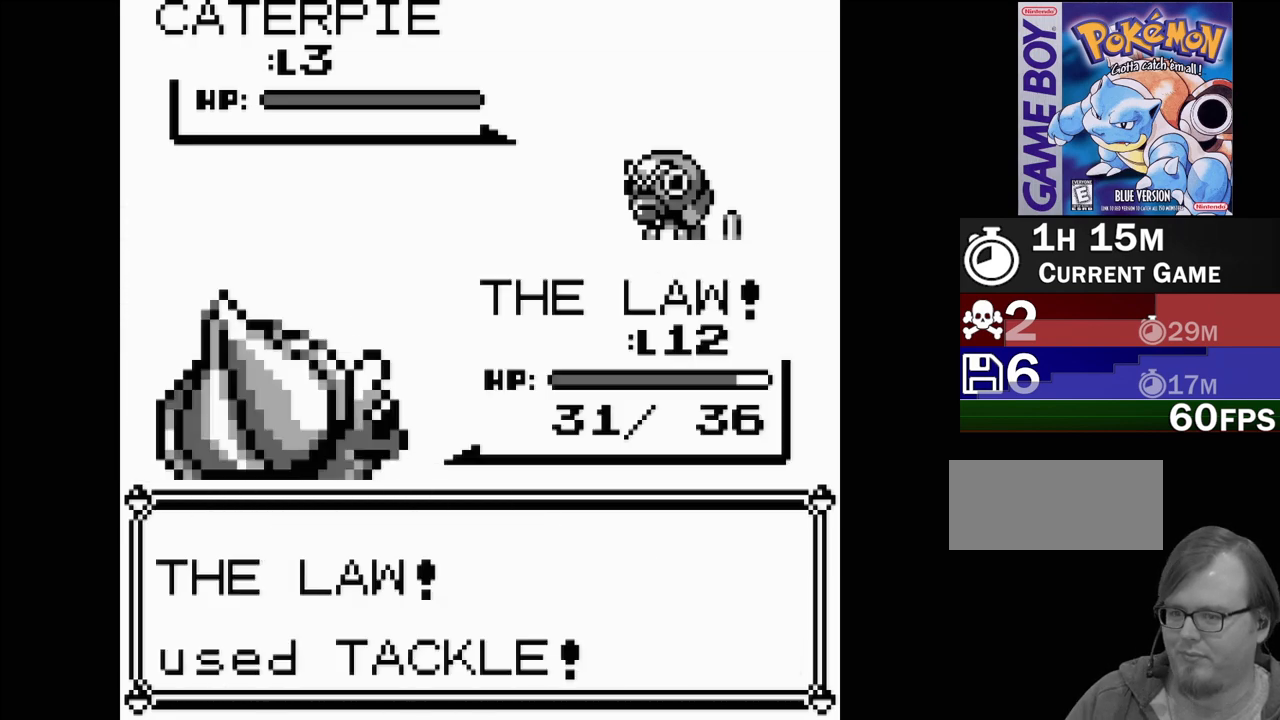
{"buttons": [], "events": []}
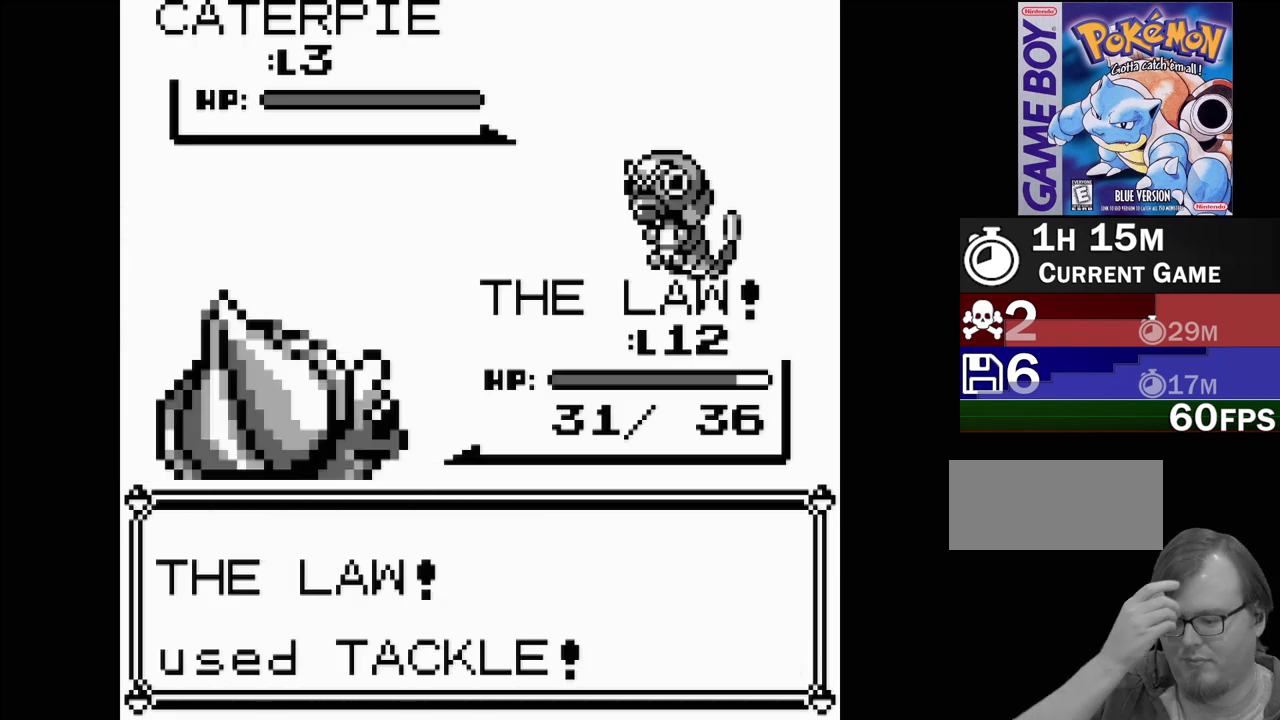
{"buttons": [], "events": []}
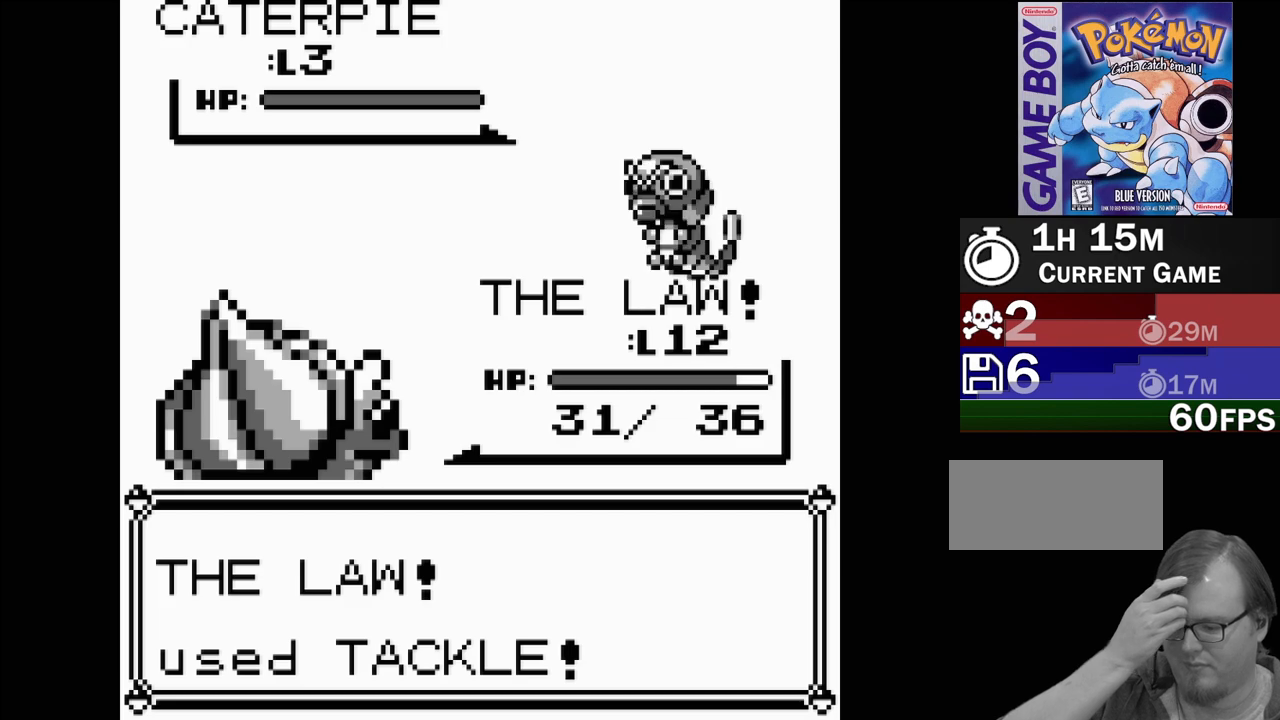
{"buttons": [], "events": []}
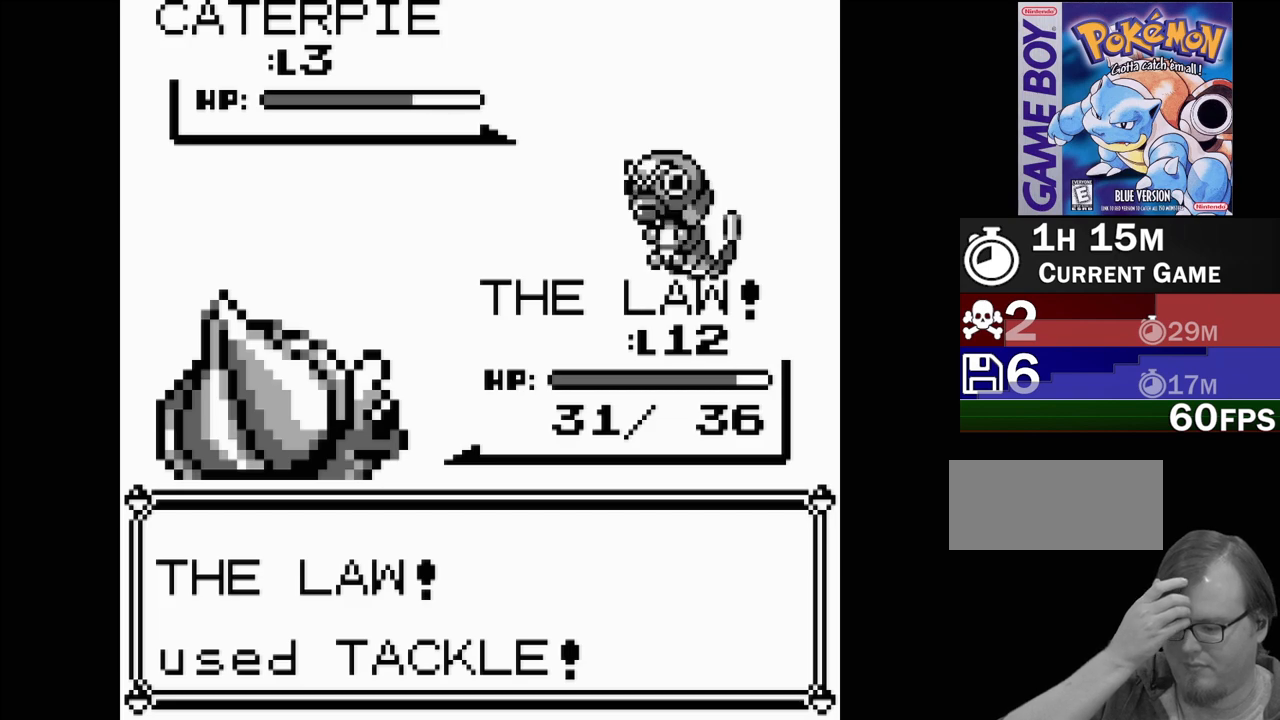
{"buttons": [], "events": []}
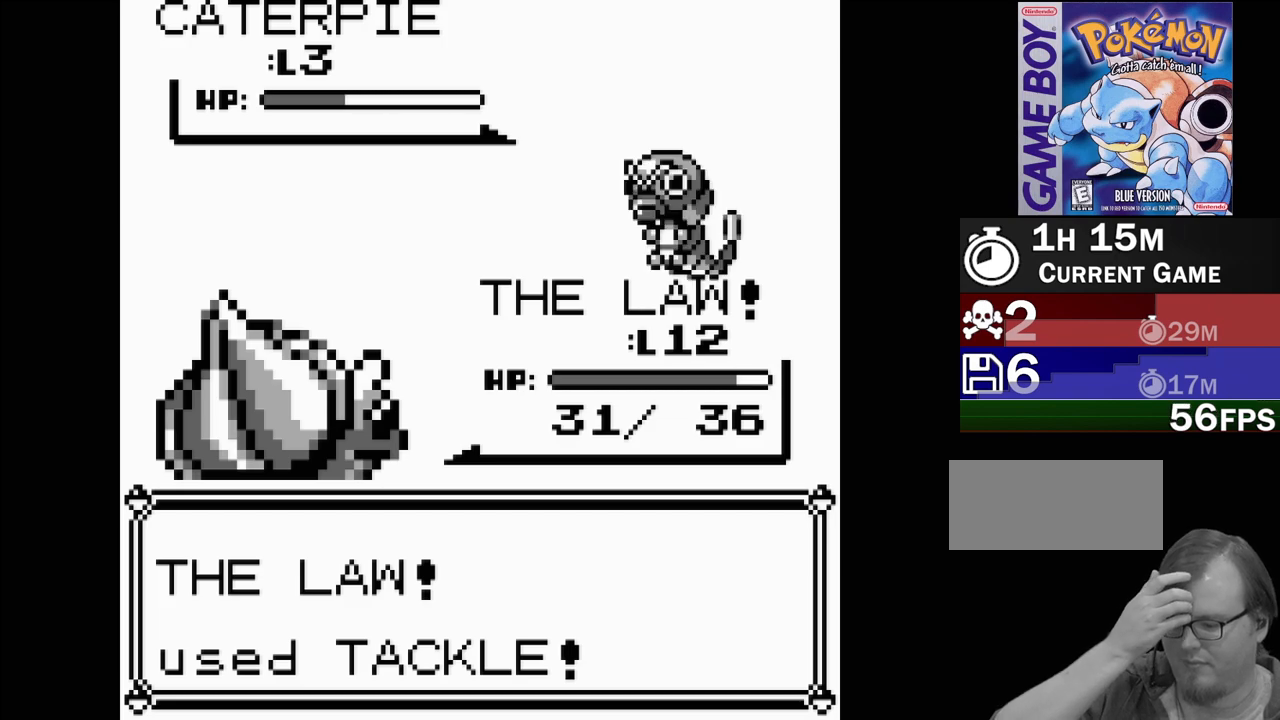
{"buttons": [], "events": []}
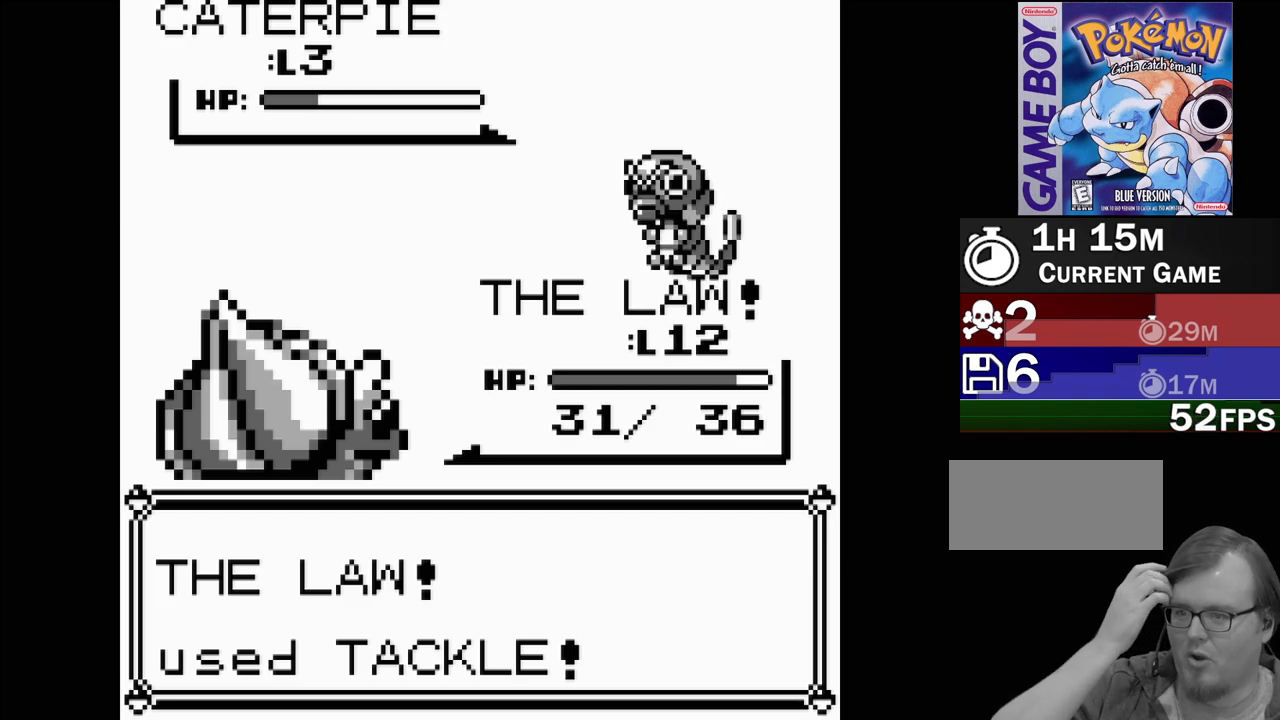
{"buttons": [], "events": [[200, "A", "down"], [367, "A", "up"]]}
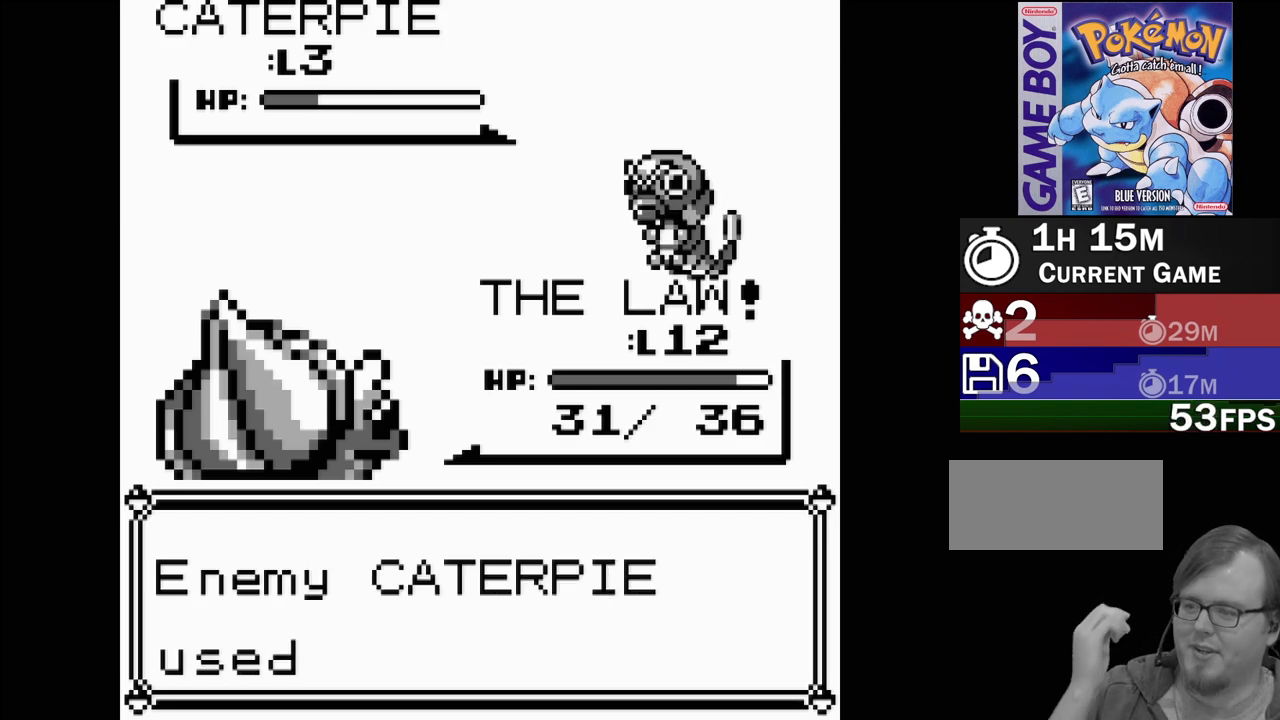
{"buttons": [], "events": []}
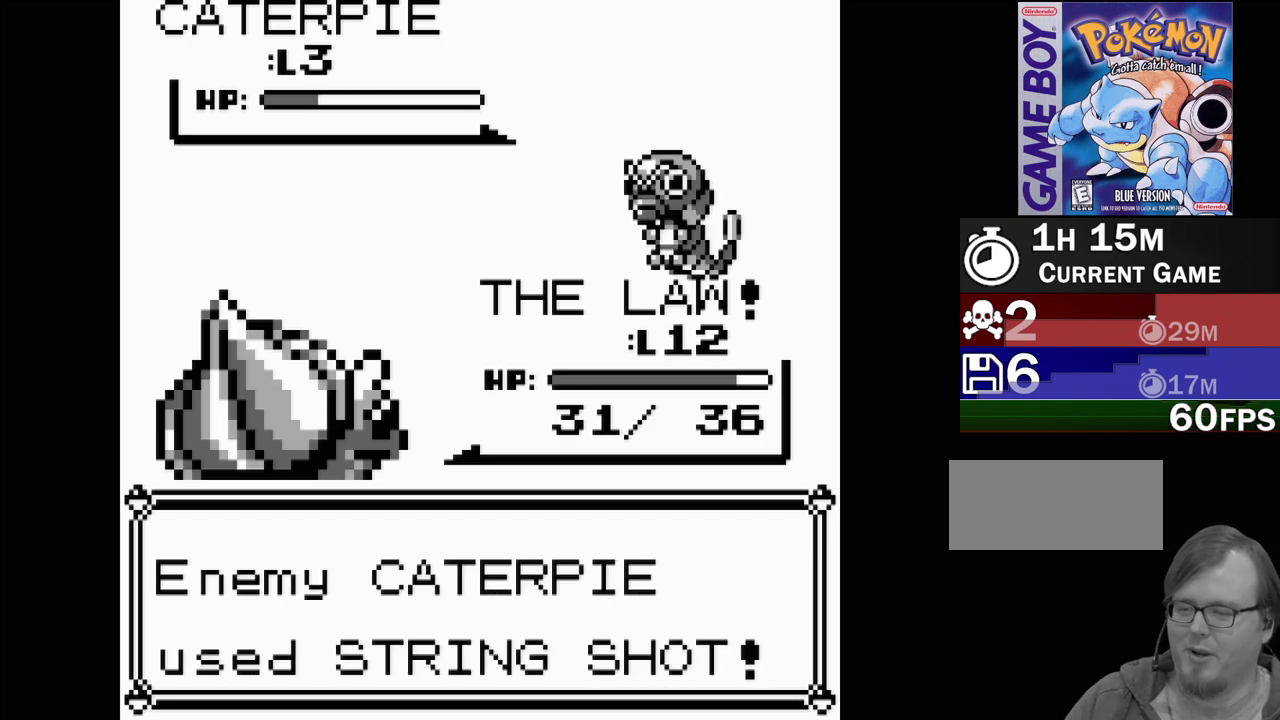
{"buttons": [], "events": [[317, "A", "down"], [467, "A", "up"]]}